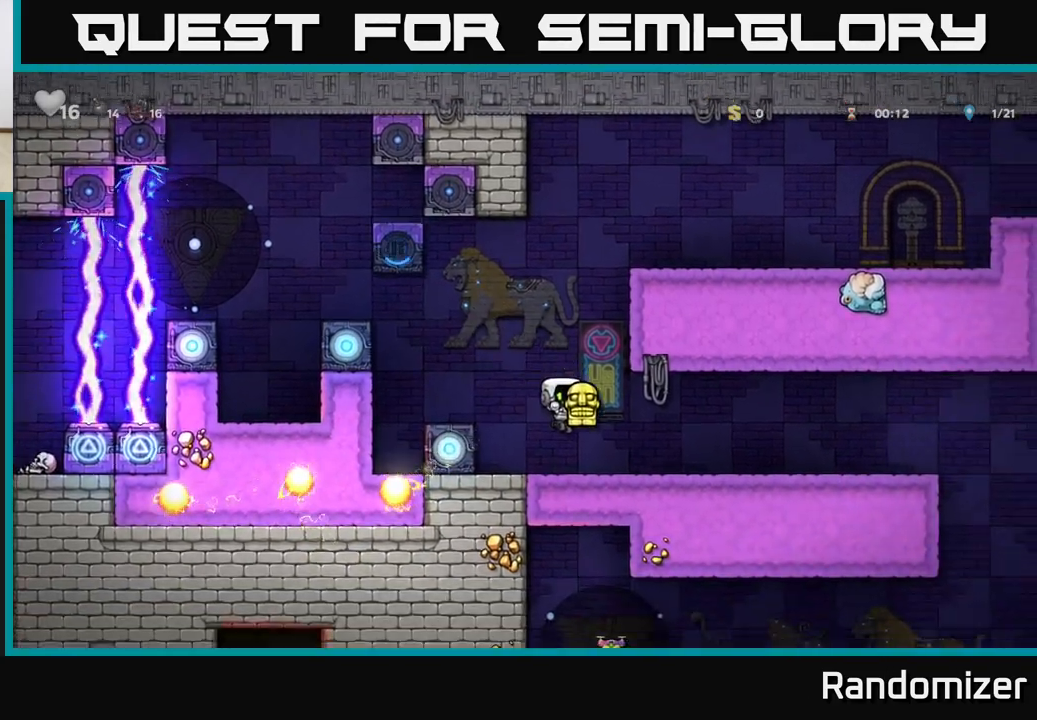
Gameplay with a controller (Xbox layout); each line is a JSON object with the inputs held at the frame after it. "events" lists button and stick changes between this image and that frame as [ms after this image, input, new state], when the widget could be followed in between.
{"buttons": [], "left_stick": "right", "right_stick": "center", "events": []}
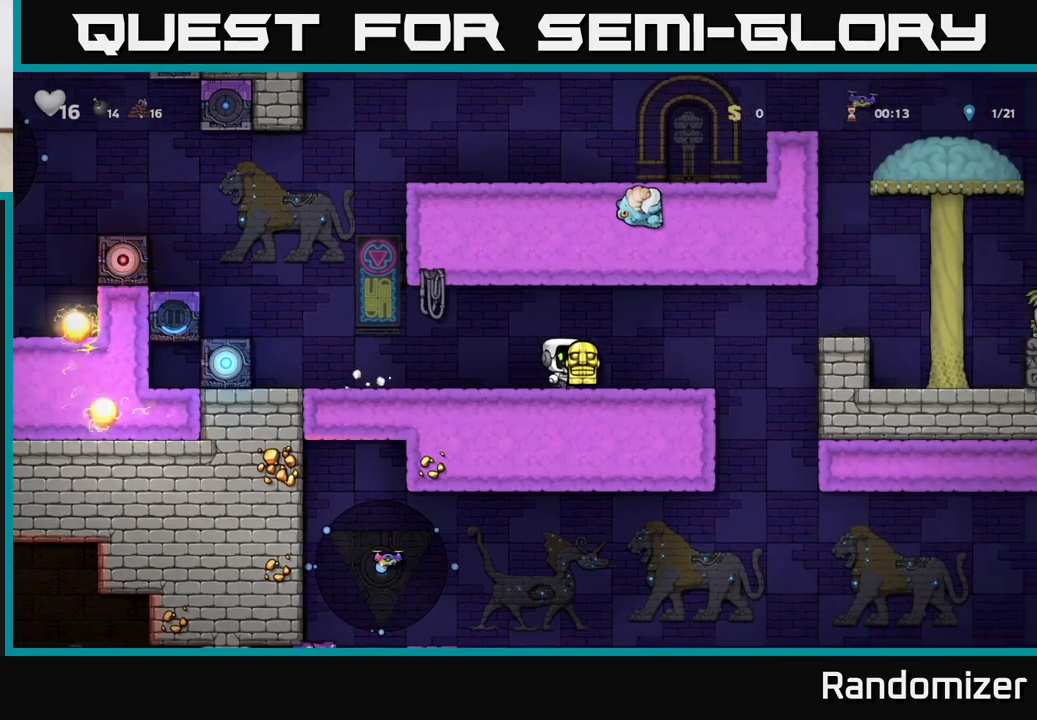
{"buttons": [], "left_stick": "right", "right_stick": "center", "events": [[283, "A", "down"], [333, "A", "up"]]}
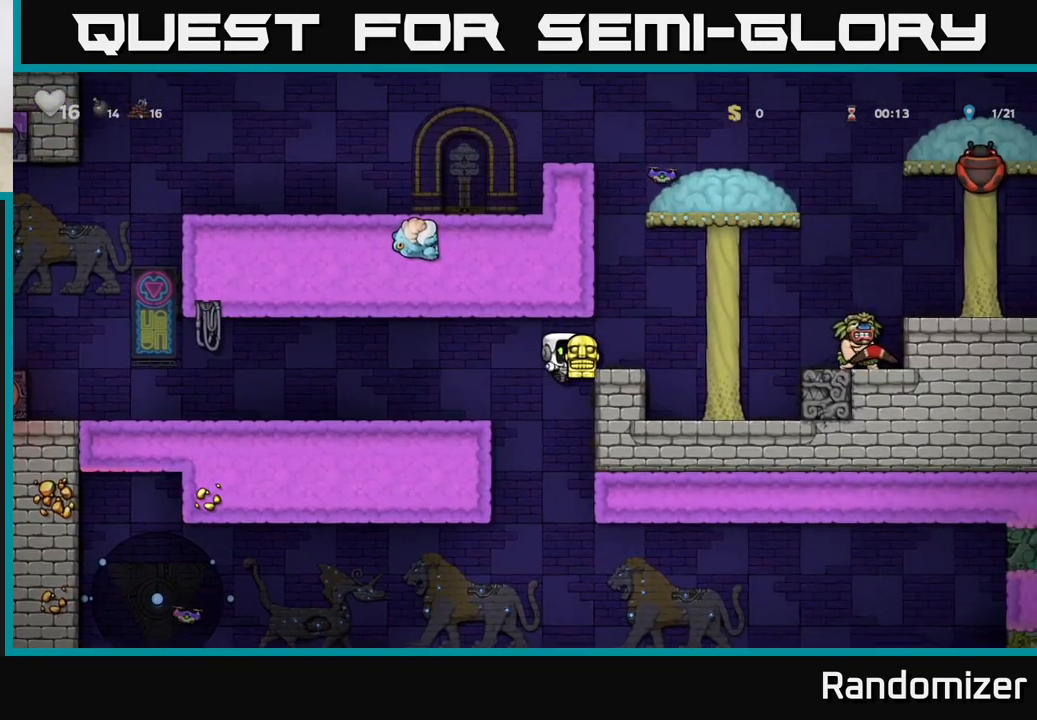
{"buttons": [], "left_stick": "down", "right_stick": "center", "events": [[283, "left_stick", "center"], [450, "left_stick", "down"]]}
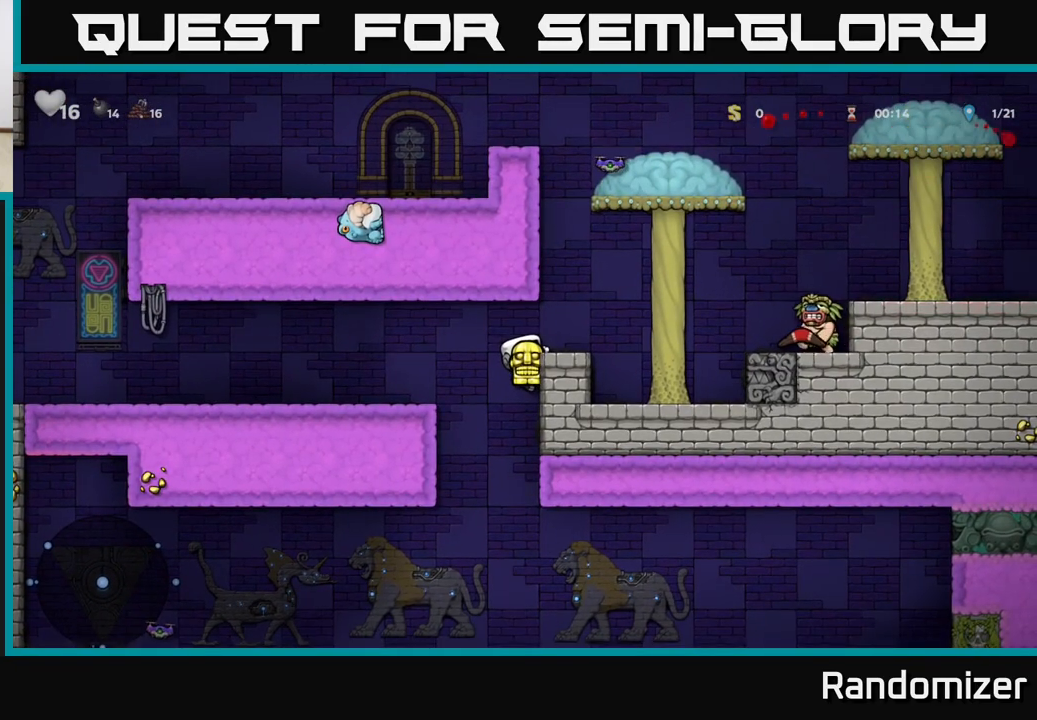
{"buttons": [], "left_stick": "down", "right_stick": "center", "events": []}
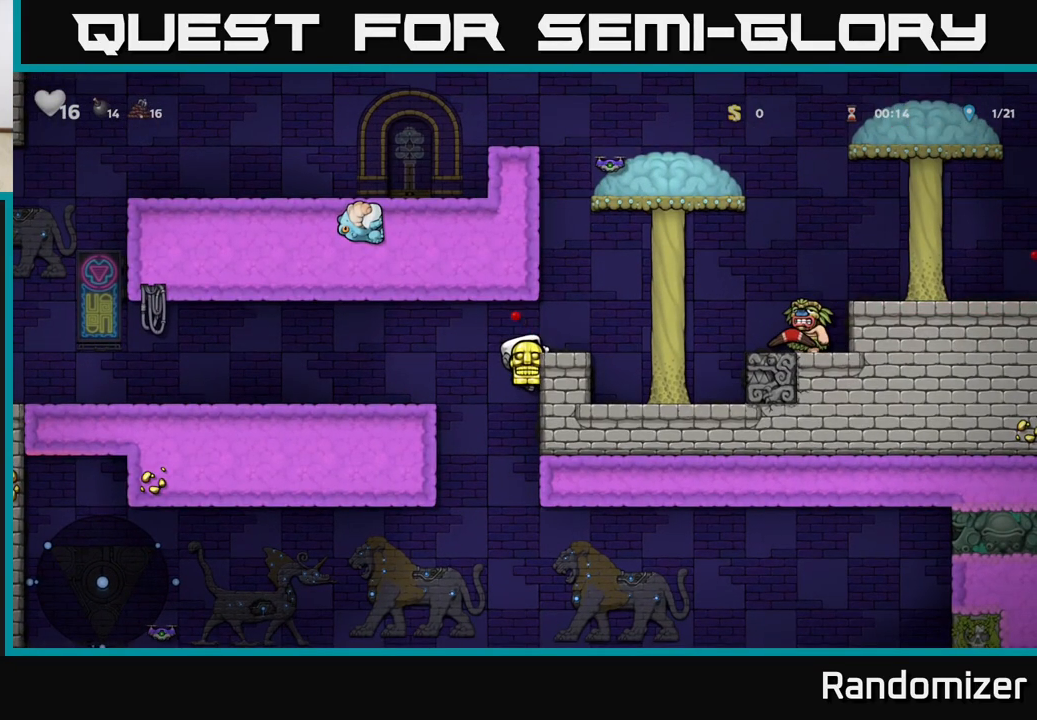
{"buttons": [], "left_stick": "down", "right_stick": "center", "events": []}
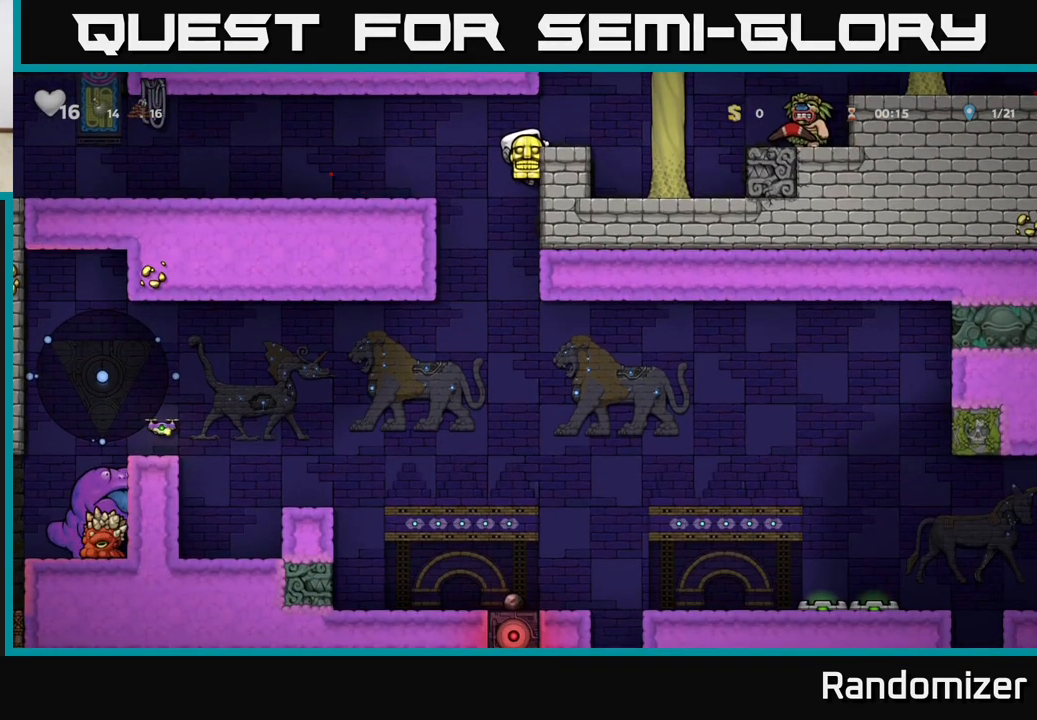
{"buttons": [], "left_stick": "left", "right_stick": "center", "events": [[183, "A", "down"], [267, "A", "up"], [317, "left_stick", "left"]]}
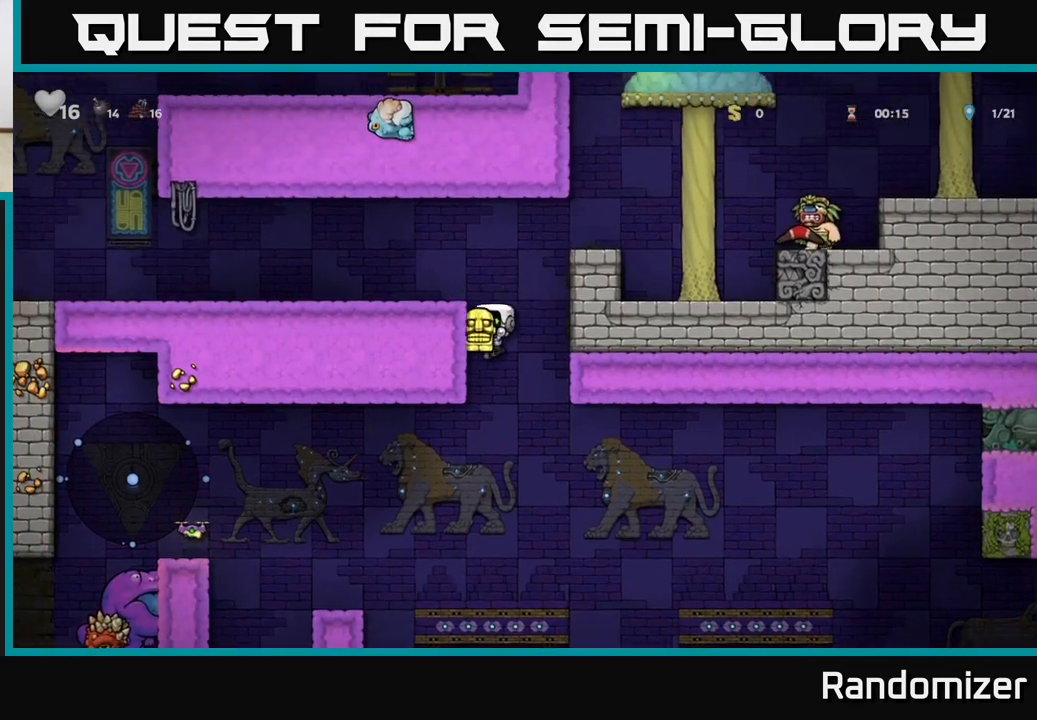
{"buttons": ["A"], "left_stick": "left", "right_stick": "center", "events": [[83, "A", "down"], [333, "A", "up"], [417, "A", "down"]]}
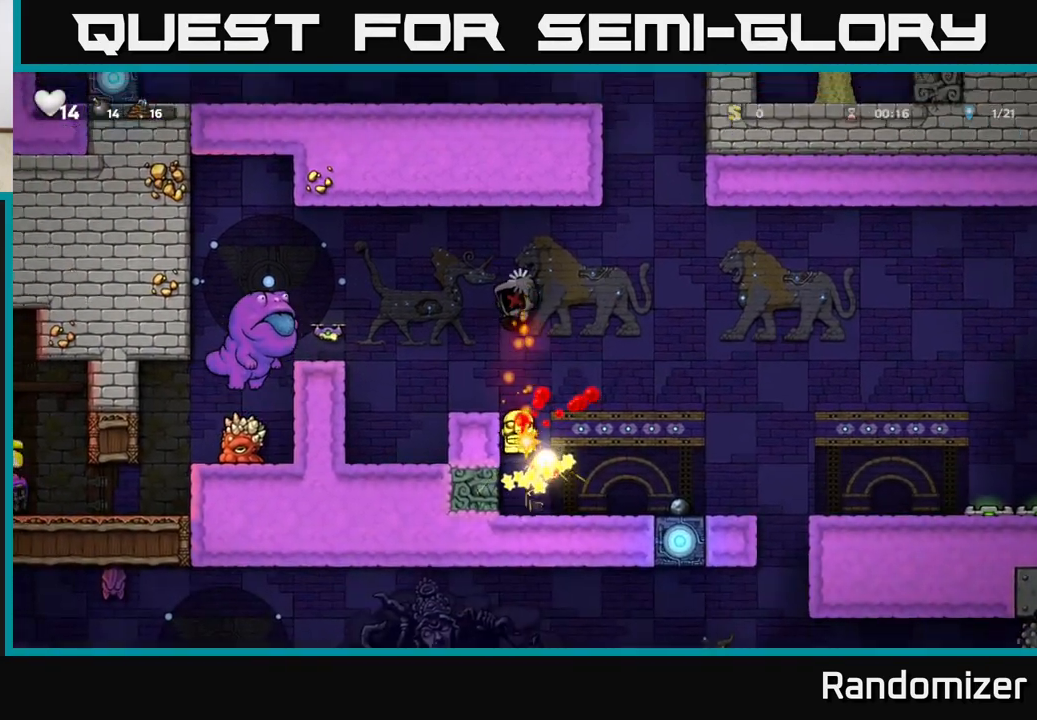
{"buttons": [], "left_stick": "left", "right_stick": "center", "events": [[50, "A", "up"], [50, "left_stick", "center"], [433, "left_stick", "left"]]}
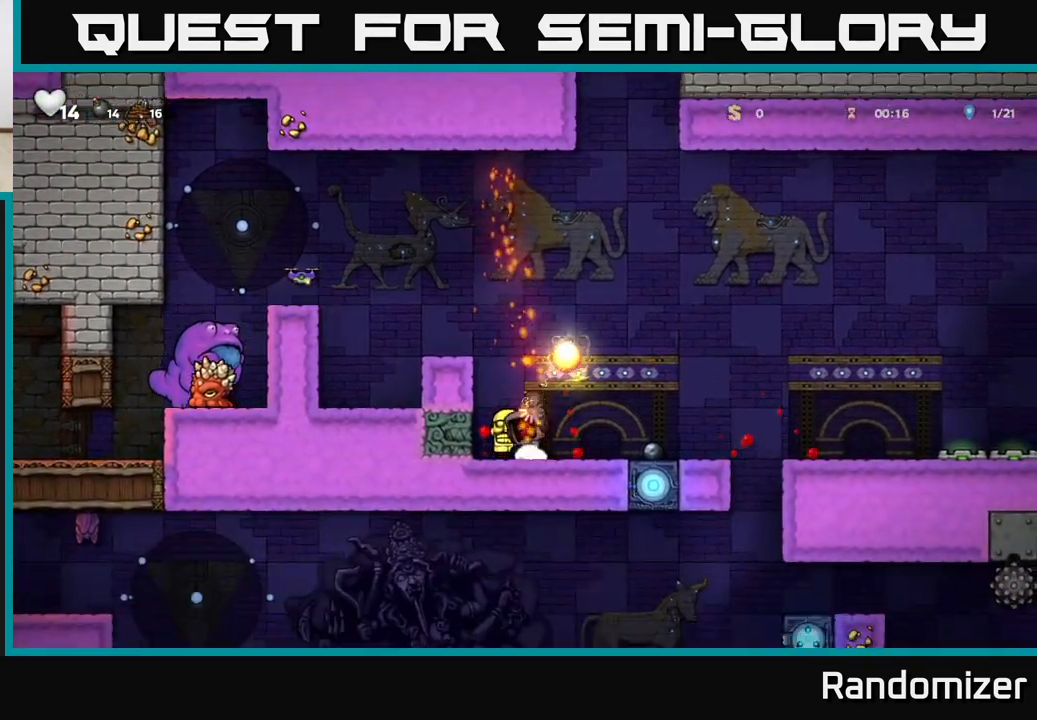
{"buttons": [], "left_stick": "center", "right_stick": "center", "events": [[150, "left_stick", "center"]]}
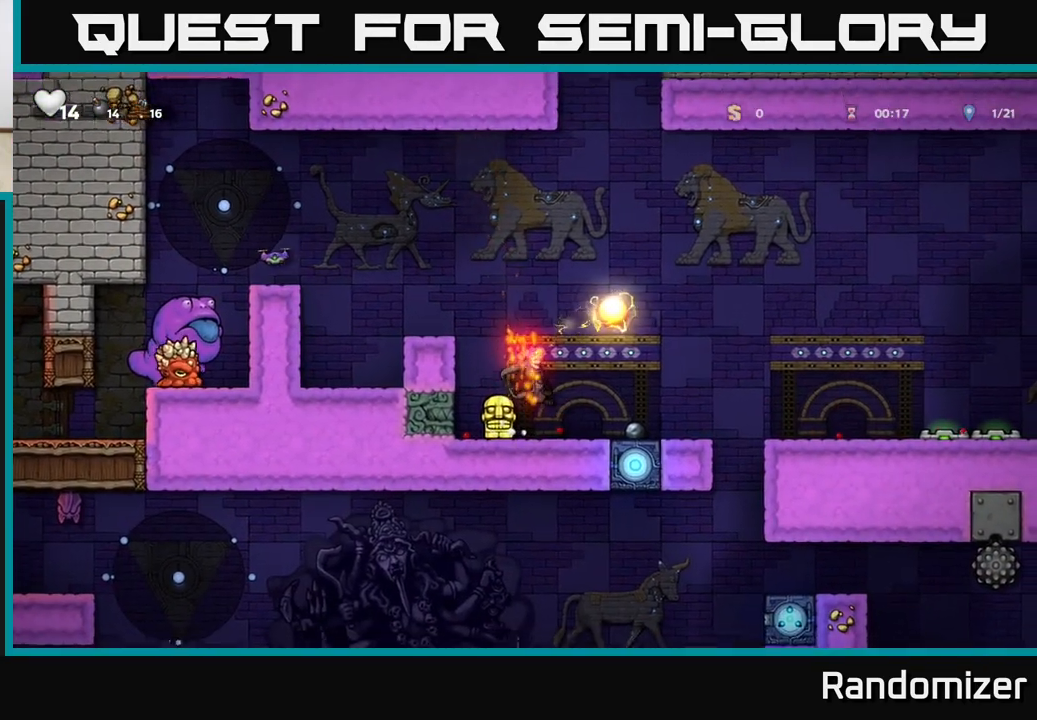
{"buttons": [], "left_stick": "center", "right_stick": "center", "events": []}
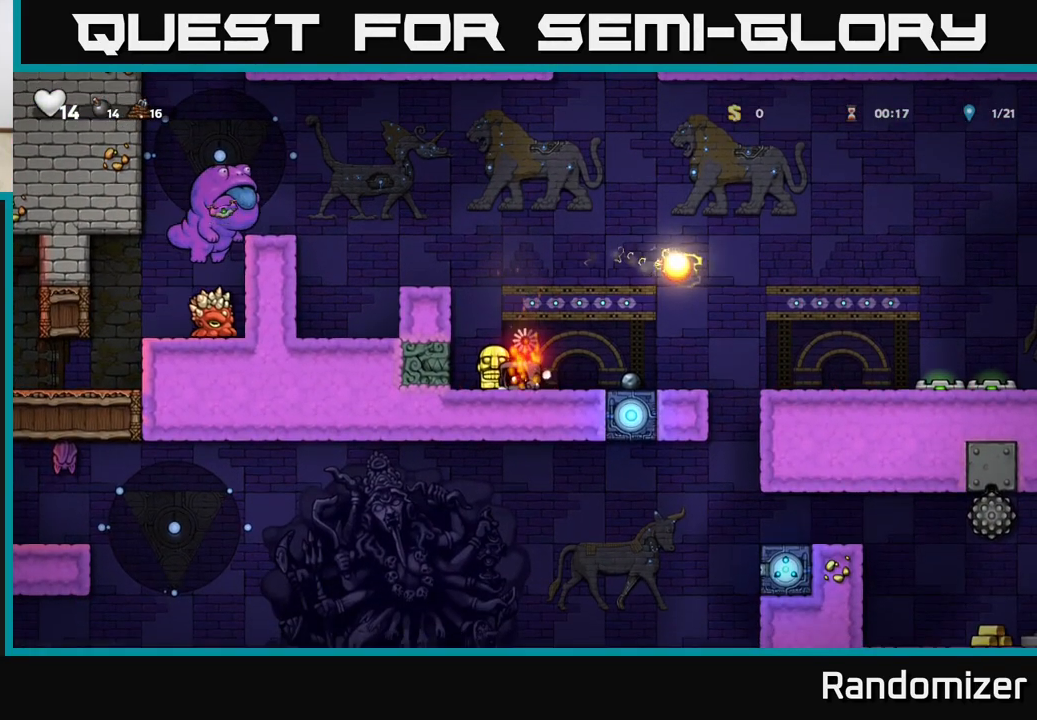
{"buttons": [], "left_stick": "center", "right_stick": "center", "events": []}
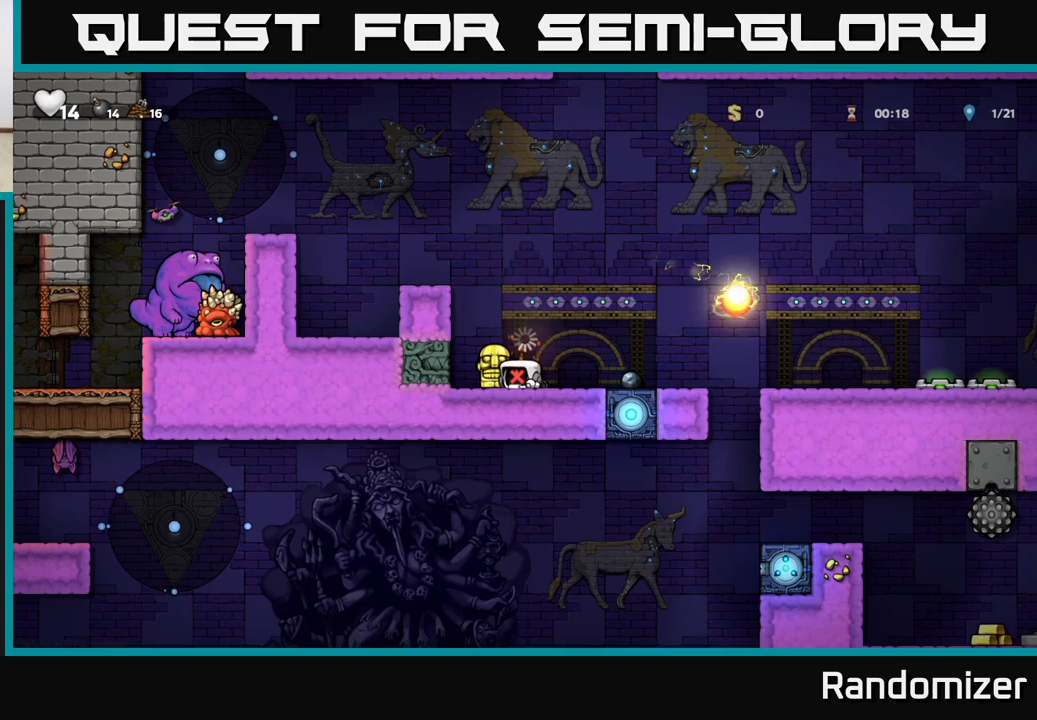
{"buttons": [], "left_stick": "down-left", "right_stick": "center", "events": [[467, "left_stick", "down-left"]]}
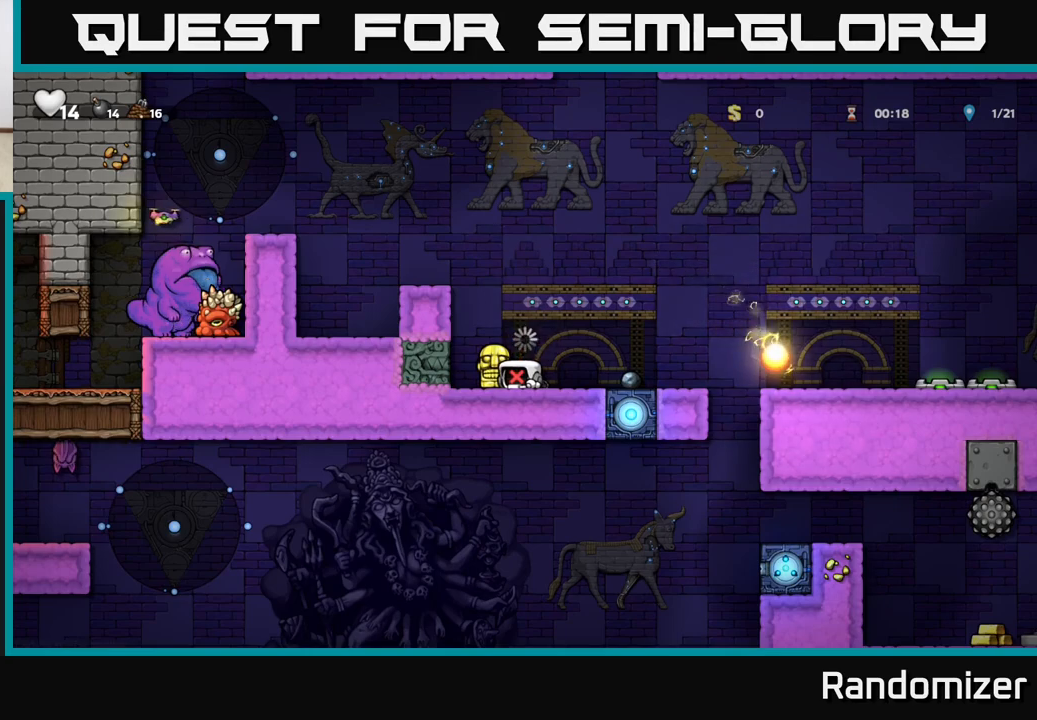
{"buttons": [], "left_stick": "down", "right_stick": "center", "events": [[117, "left_stick", "down"]]}
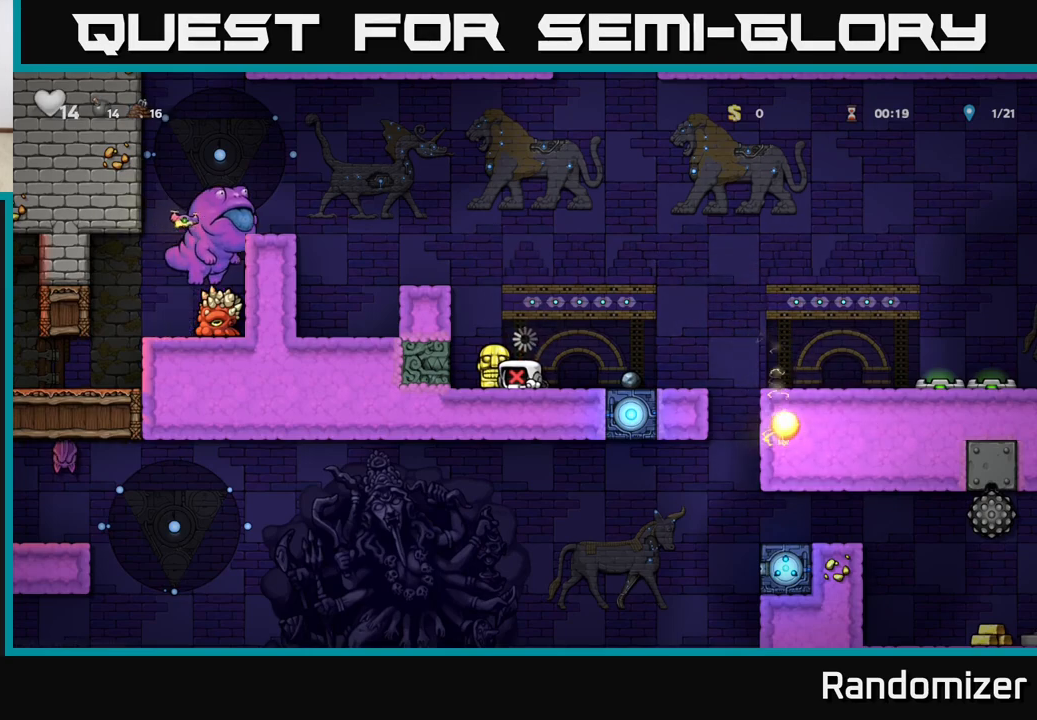
{"buttons": ["X"], "left_stick": "down", "right_stick": "center", "events": [[450, "X", "down"]]}
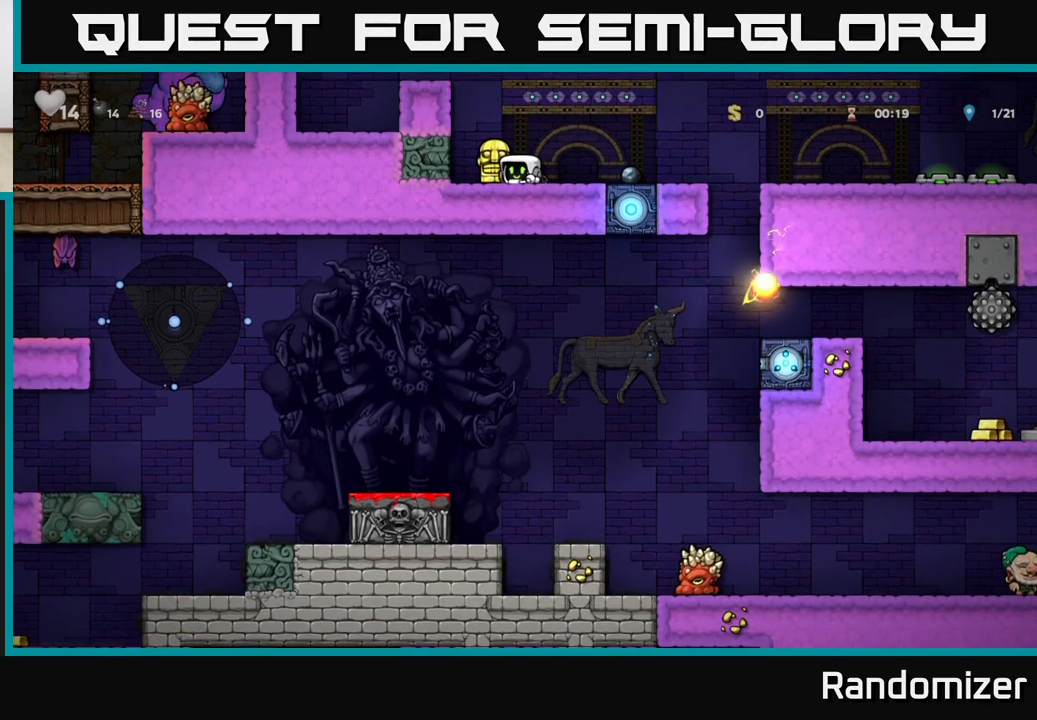
{"buttons": ["X"], "left_stick": "down", "right_stick": "center", "events": [[133, "X", "up"], [367, "left_stick", "down-left"], [483, "X", "down"], [483, "left_stick", "down"]]}
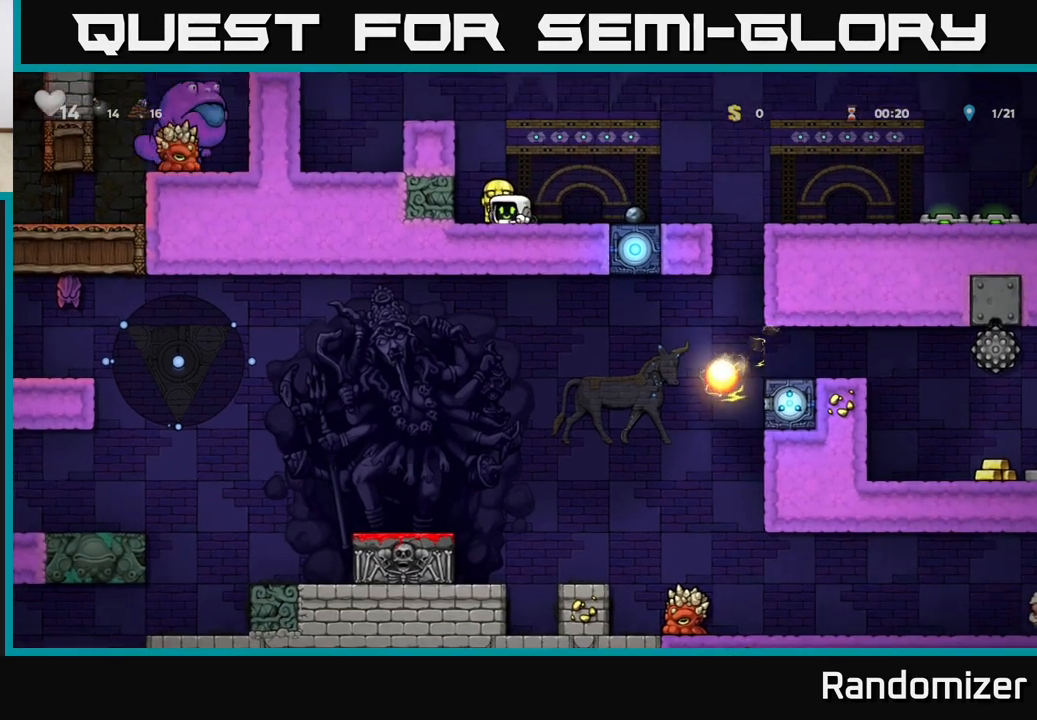
{"buttons": [], "left_stick": "center", "right_stick": "center", "events": [[117, "X", "up"], [217, "A", "down"], [250, "left_stick", "center"], [317, "left_stick", "left"], [367, "A", "up"], [483, "left_stick", "center"]]}
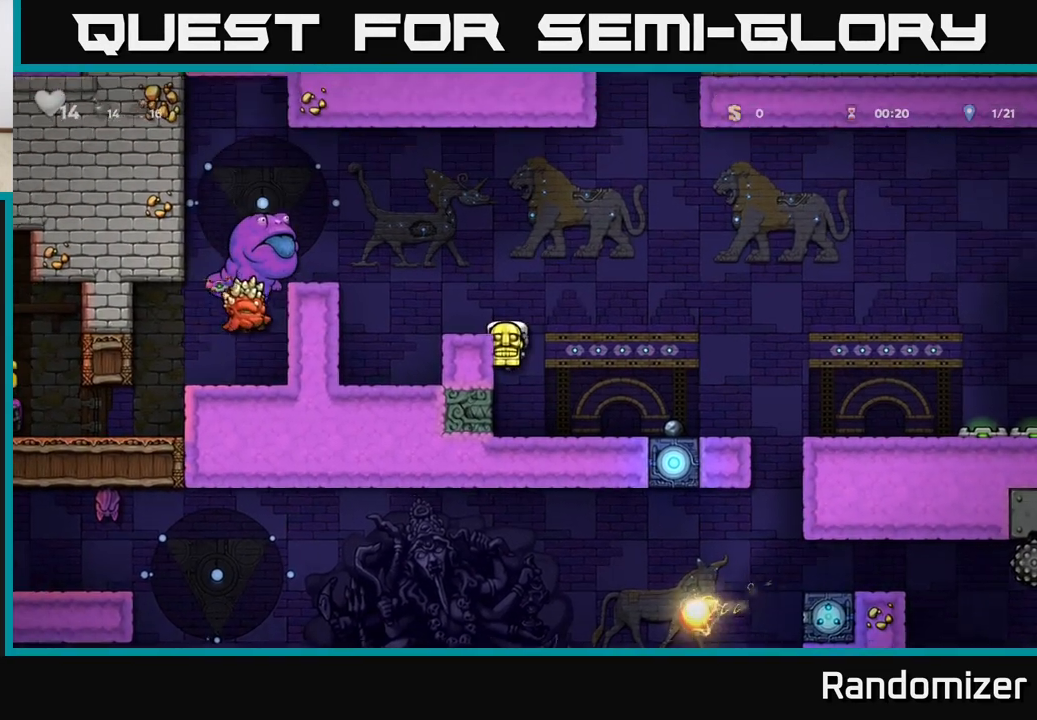
{"buttons": [], "left_stick": "center", "right_stick": "center", "events": [[67, "A", "down"], [183, "left_stick", "left"], [200, "A", "up"], [300, "left_stick", "center"]]}
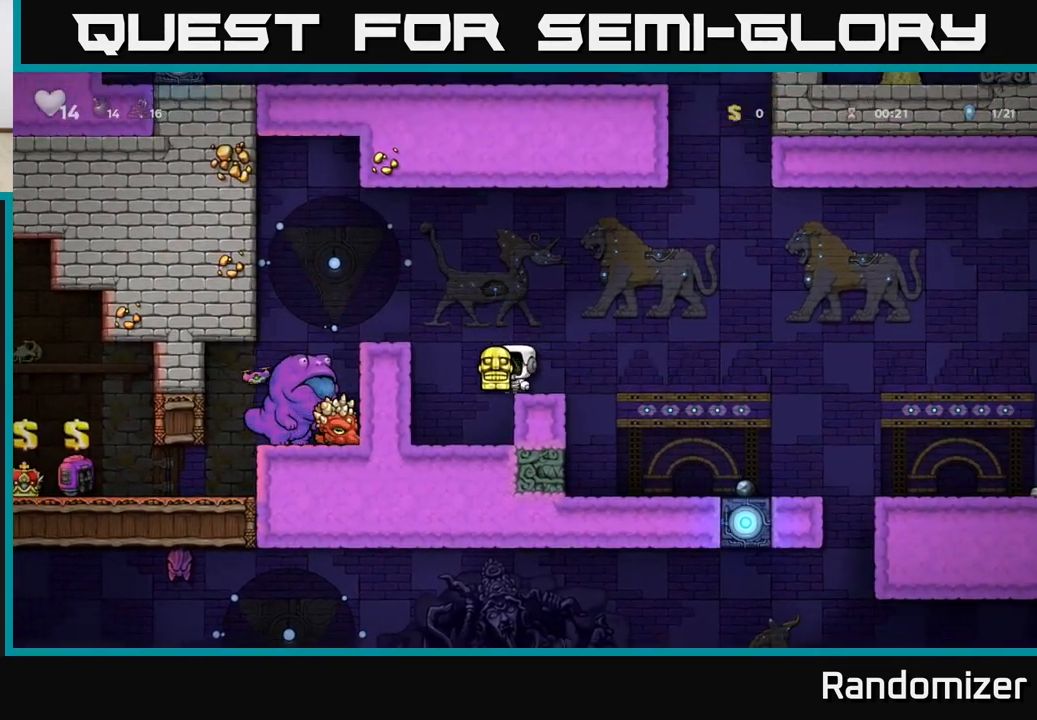
{"buttons": [], "left_stick": "center", "right_stick": "center", "events": [[50, "A", "down"], [150, "A", "up"], [233, "X", "down"], [300, "X", "up"]]}
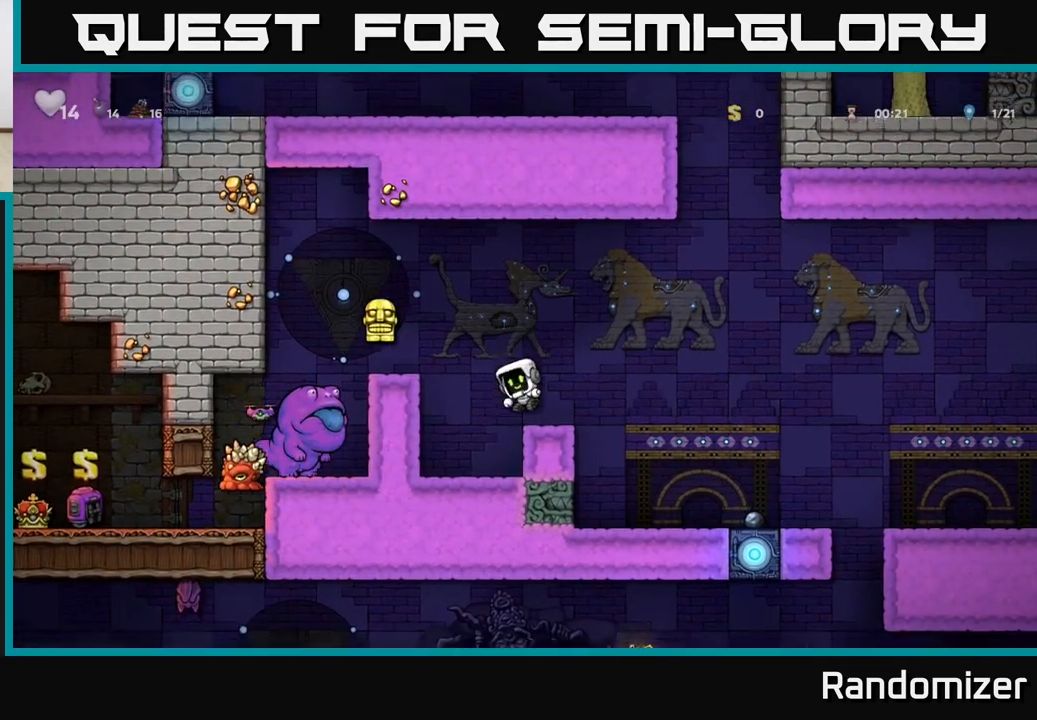
{"buttons": [], "left_stick": "center", "right_stick": "center", "events": []}
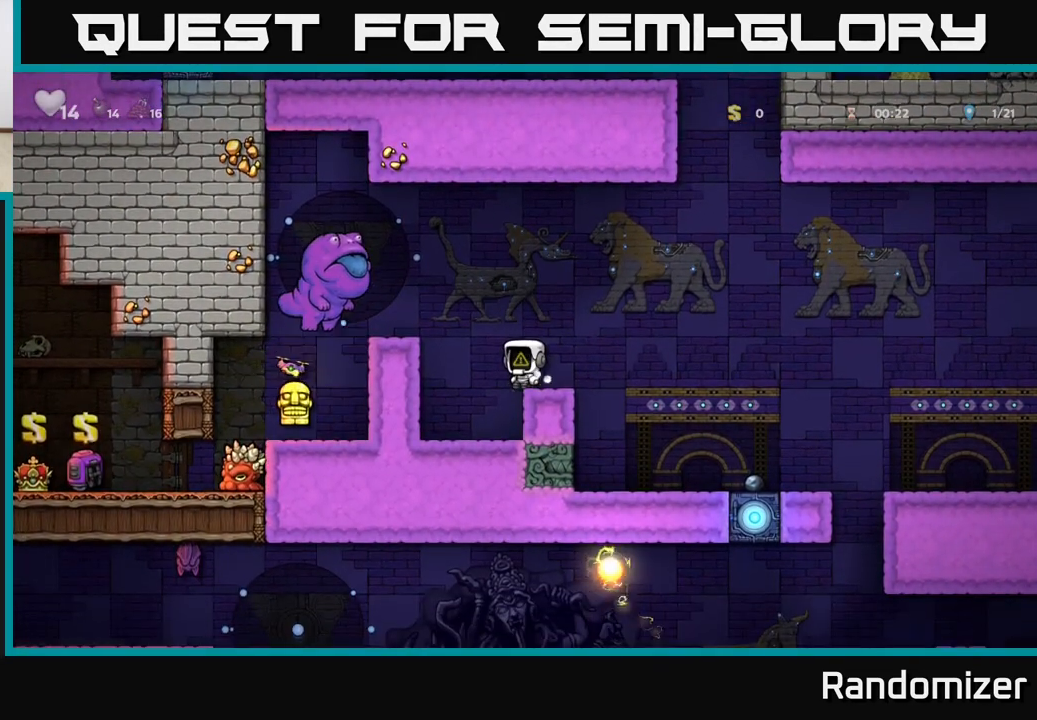
{"buttons": ["X"], "left_stick": "left", "right_stick": "center", "events": [[183, "A", "down"], [217, "left_stick", "left"], [367, "A", "up"], [417, "X", "down"]]}
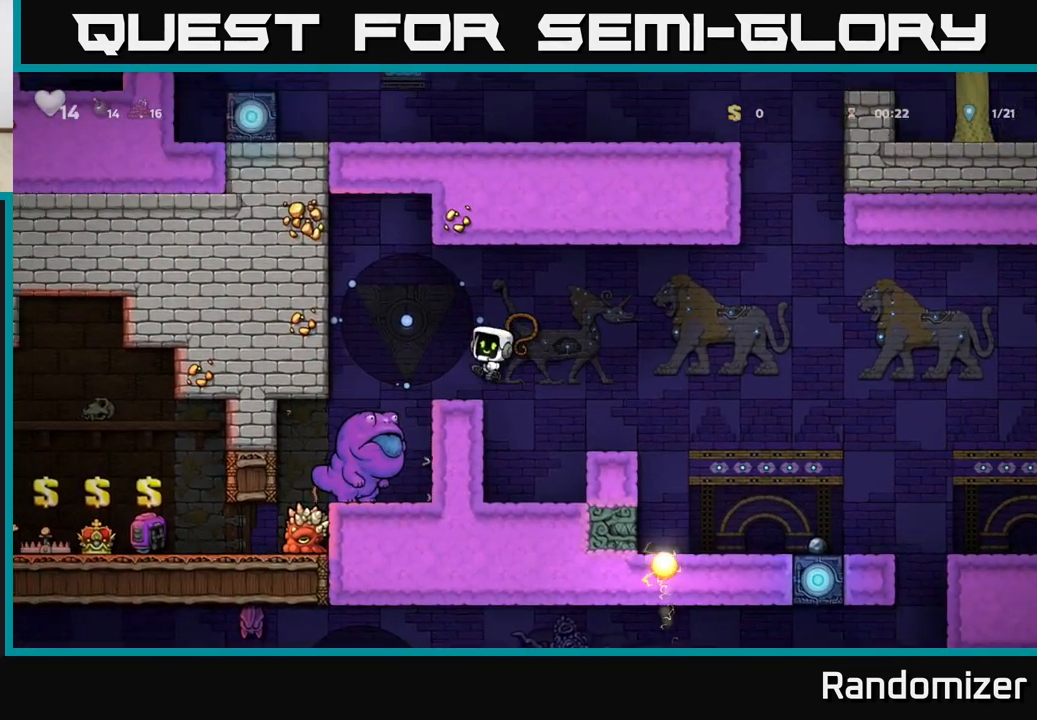
{"buttons": [], "left_stick": "center", "right_stick": "center", "events": [[17, "X", "up"], [17, "left_stick", "center"], [233, "A", "down"], [333, "A", "up"], [333, "left_stick", "left"], [433, "left_stick", "center"]]}
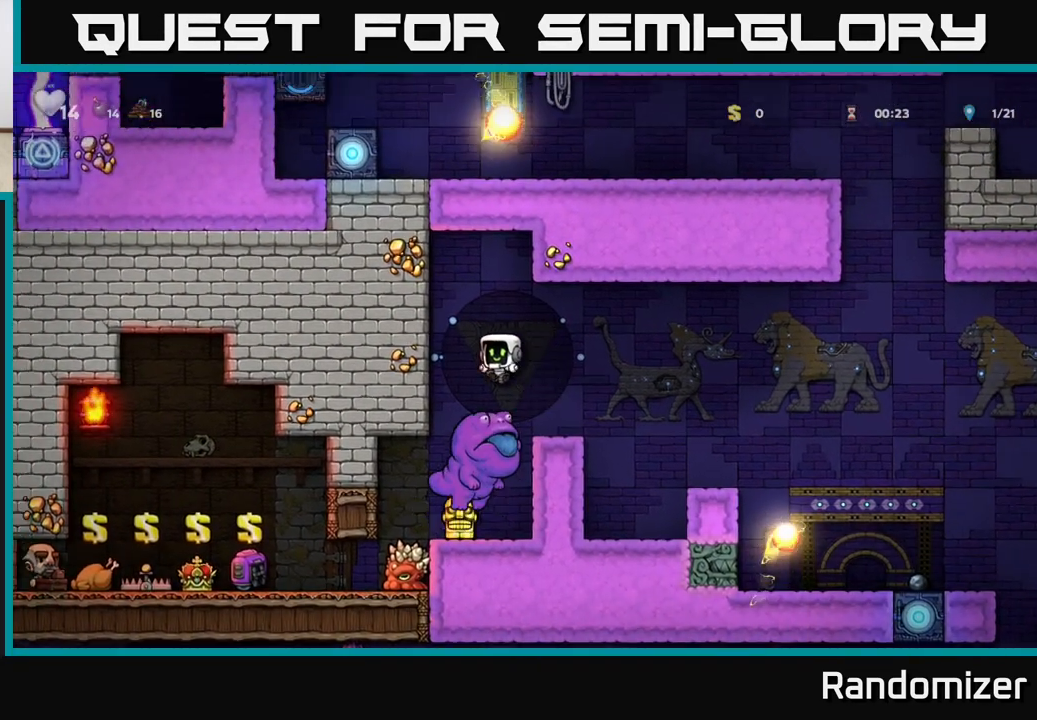
{"buttons": [], "left_stick": "center", "right_stick": "center", "events": []}
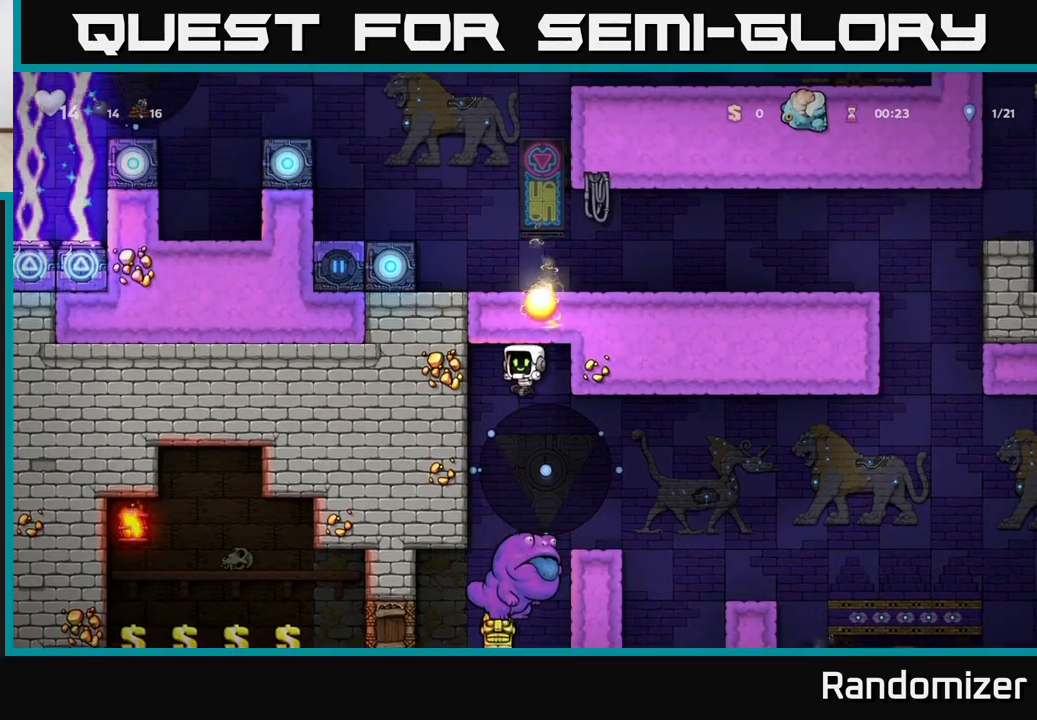
{"buttons": [], "left_stick": "center", "right_stick": "center", "events": []}
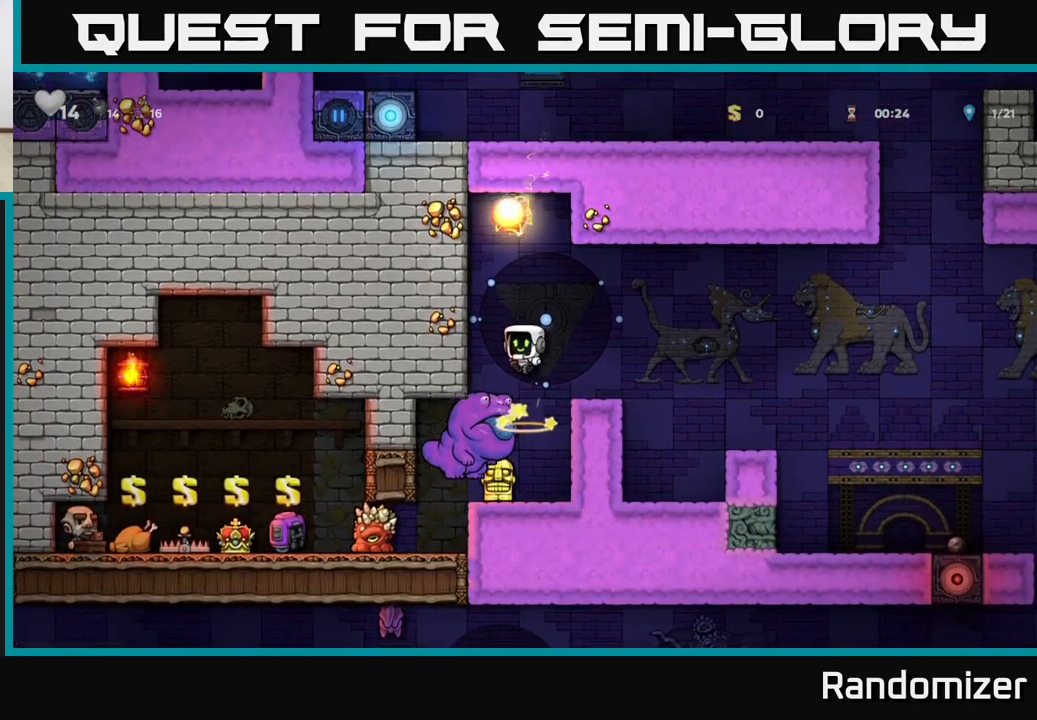
{"buttons": ["A"], "left_stick": "right", "right_stick": "center", "events": [[383, "left_stick", "right"], [500, "A", "down"]]}
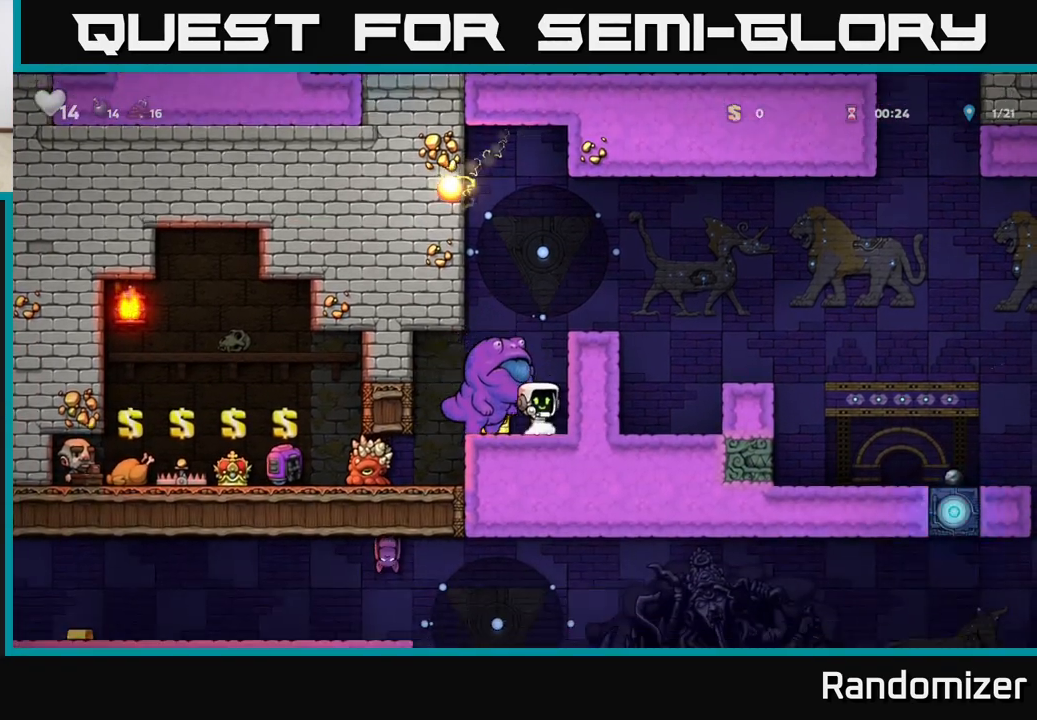
{"buttons": ["A"], "left_stick": "center", "right_stick": "center", "events": [[267, "A", "up"], [467, "A", "down"], [467, "left_stick", "center"]]}
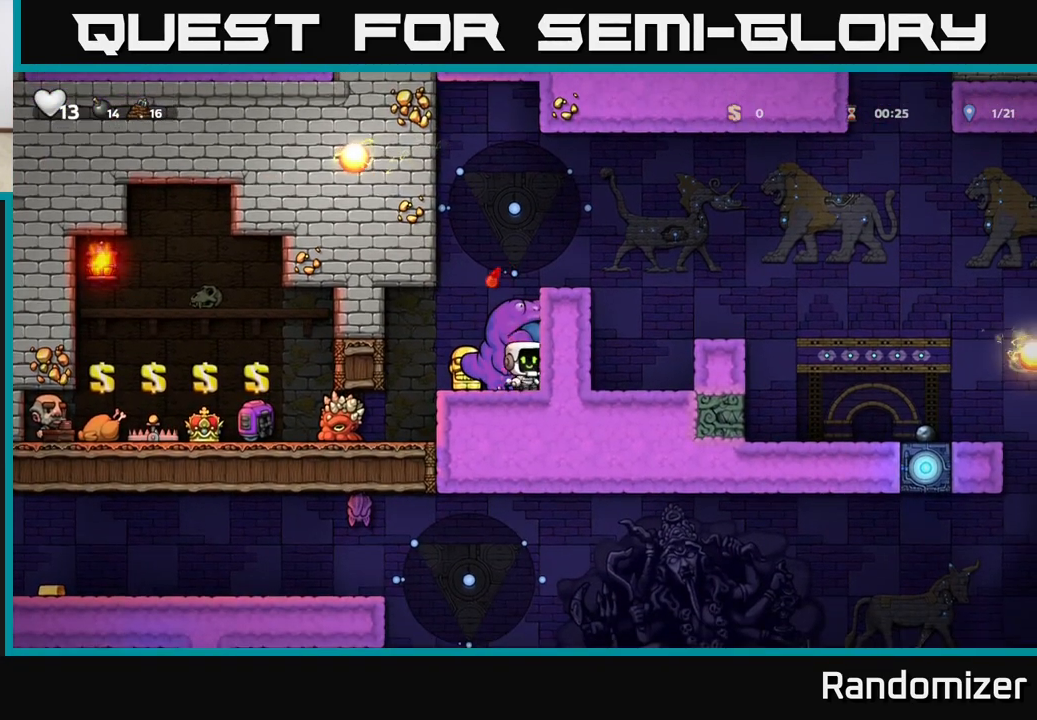
{"buttons": [], "left_stick": "center", "right_stick": "center", "events": [[183, "A", "up"], [250, "left_stick", "left"], [333, "left_stick", "center"]]}
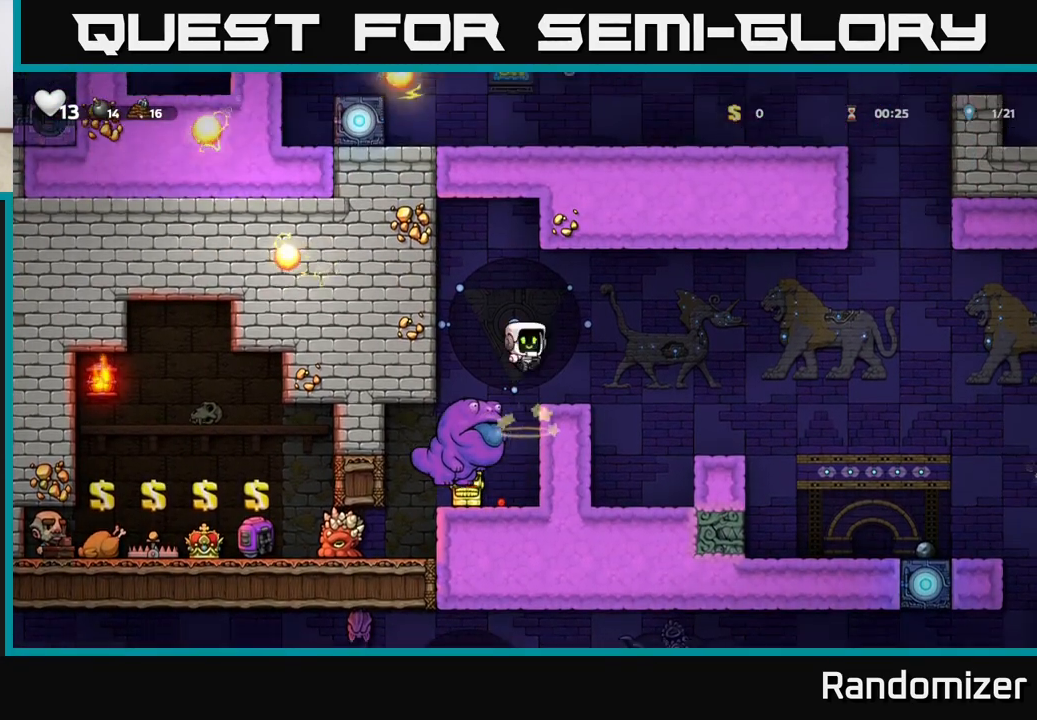
{"buttons": [], "left_stick": "center", "right_stick": "center", "events": [[150, "left_stick", "left"], [400, "left_stick", "center"]]}
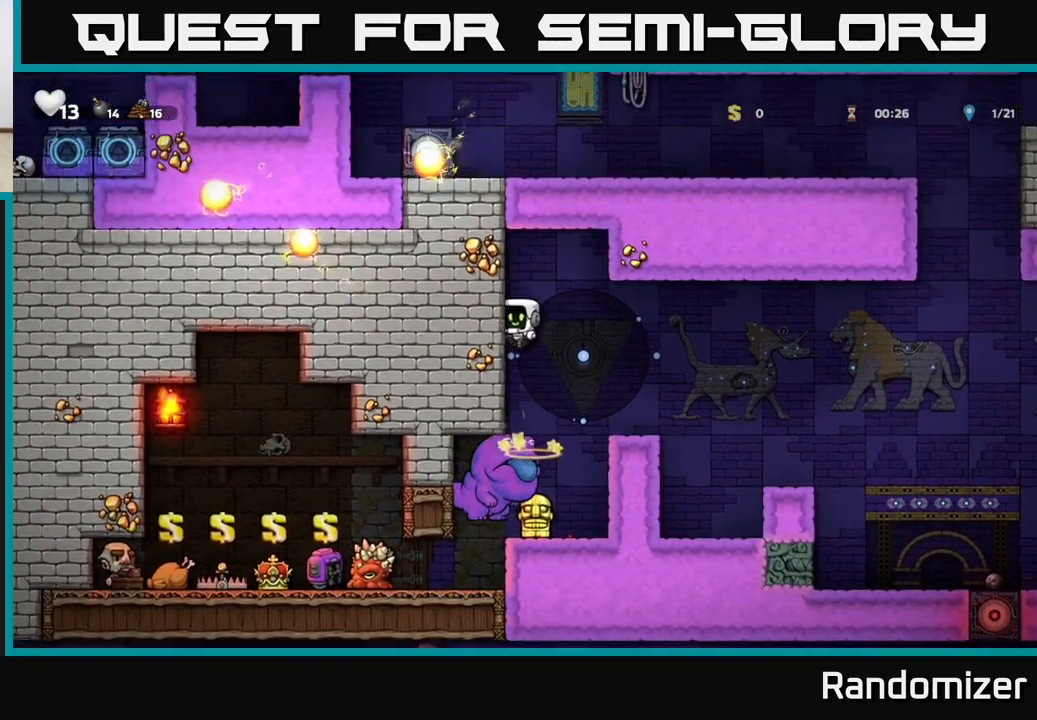
{"buttons": [], "left_stick": "center", "right_stick": "center", "events": []}
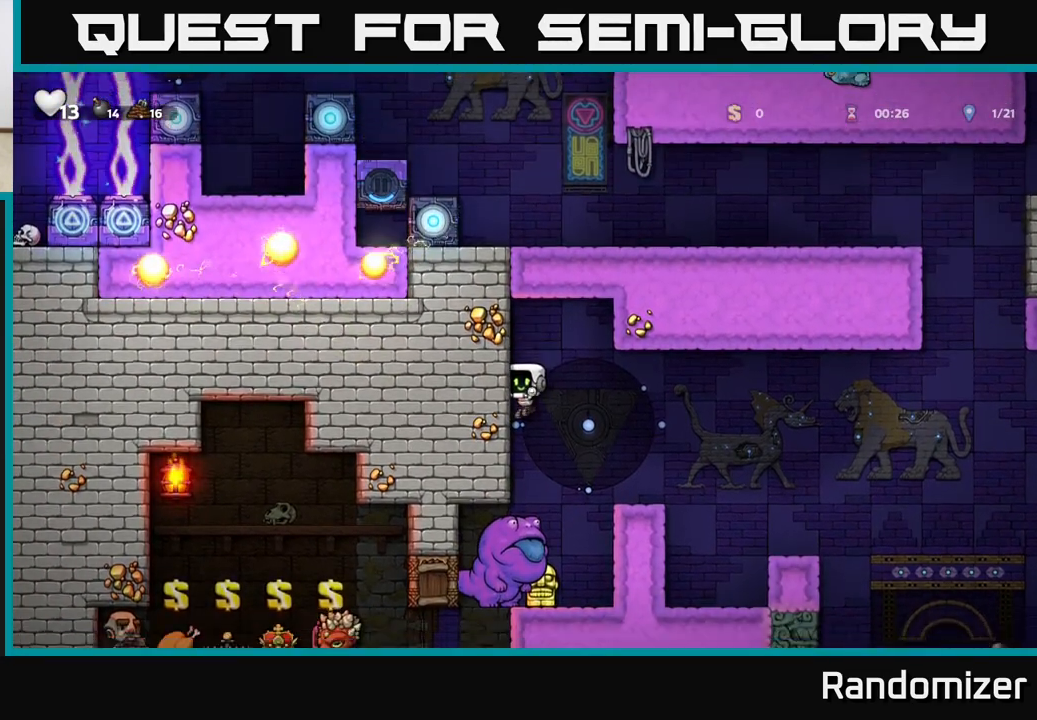
{"buttons": [], "left_stick": "center", "right_stick": "center", "events": []}